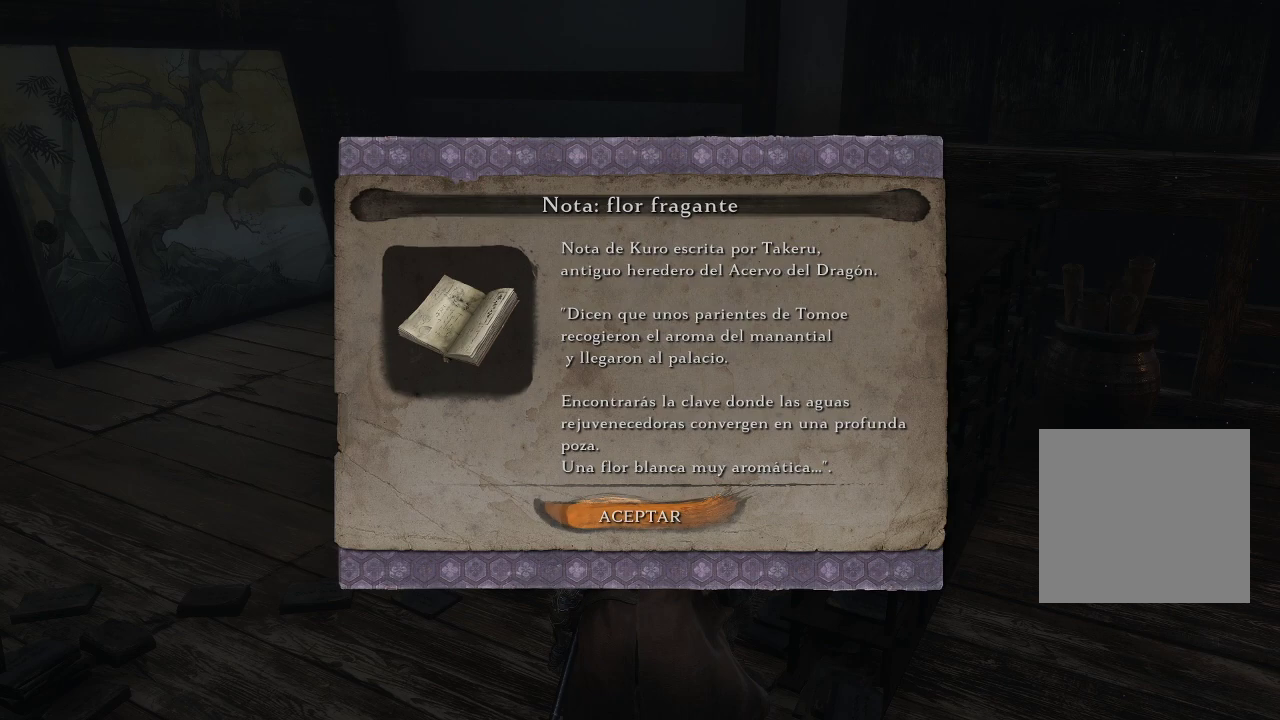
Gameplay with a controller (Xbox layout); each line is a JSON object with the inputs held at the frame after it. "events" lists button and stick changes between this image and that frame as [ms after this image, input, new state], when the widget could be followed in between. Not read: L3.
{"buttons": ["A"], "left_stick": "center", "right_stick": "center", "events": [[450, "A", "down"]]}
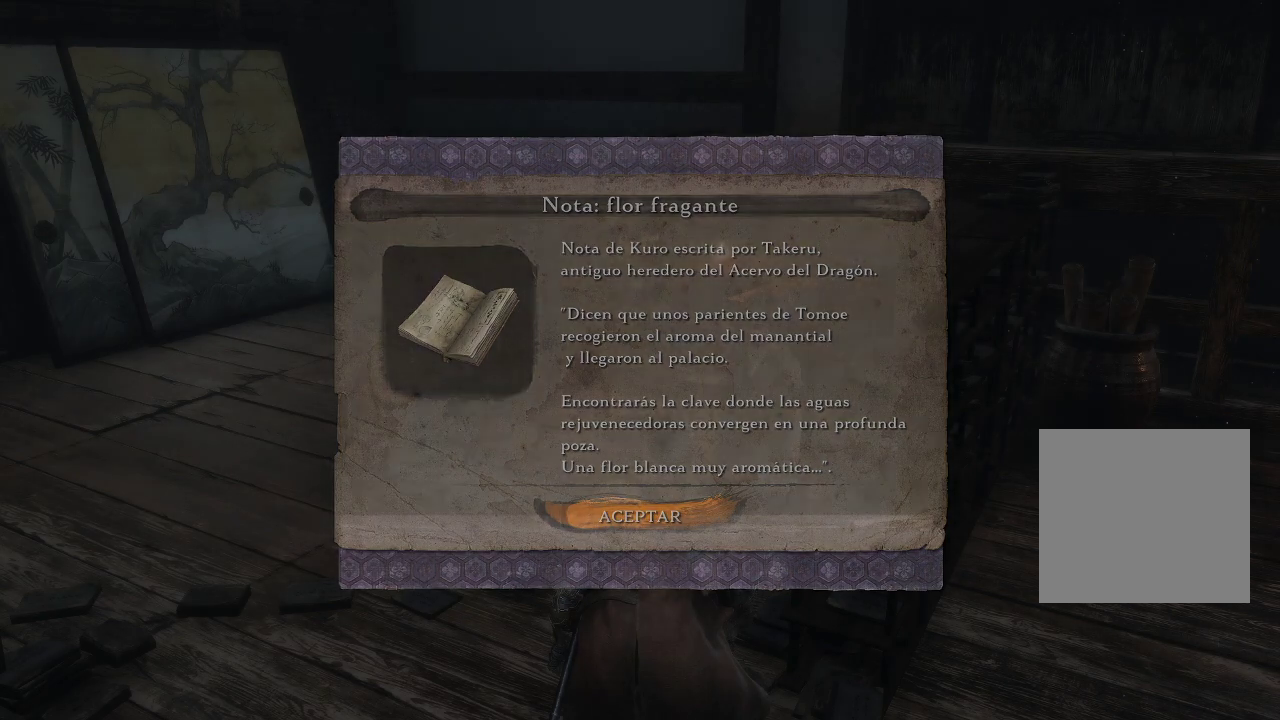
{"buttons": [], "left_stick": "center", "right_stick": "center", "events": [[67, "A", "up"]]}
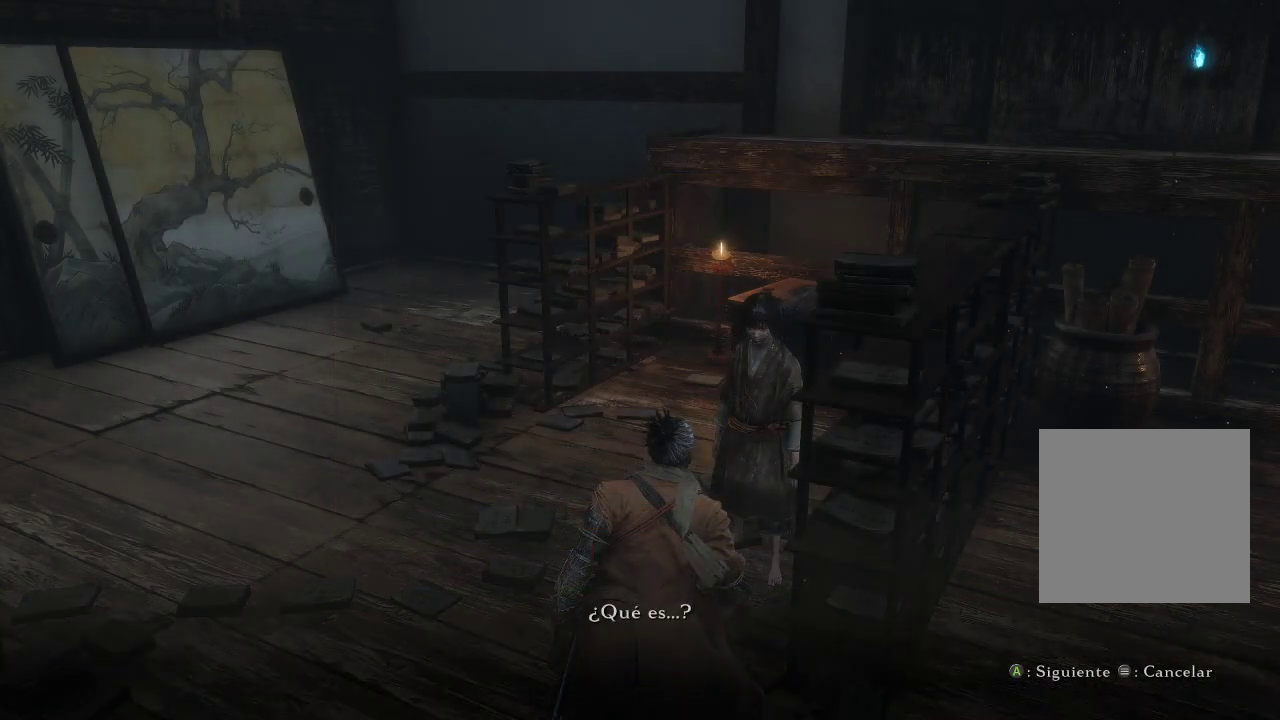
{"buttons": ["A"], "left_stick": "center", "right_stick": "center", "events": [[433, "A", "down"]]}
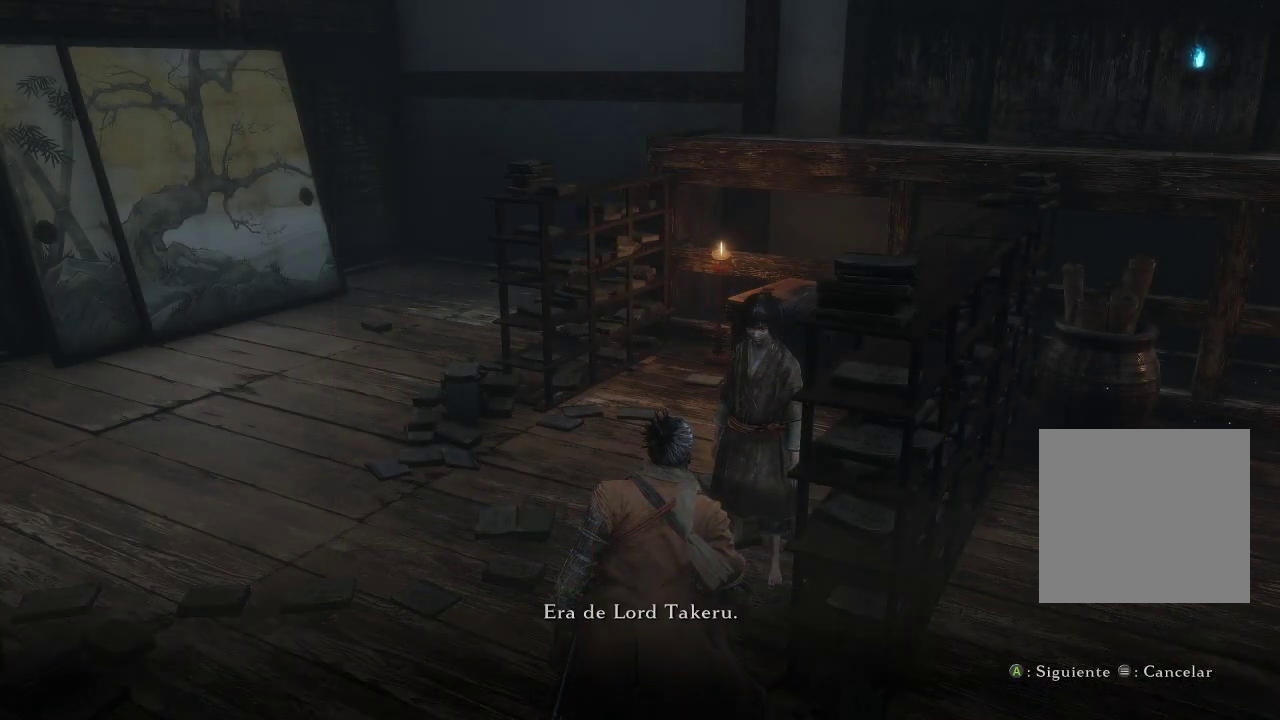
{"buttons": [], "left_stick": "center", "right_stick": "center", "events": [[83, "A", "up"]]}
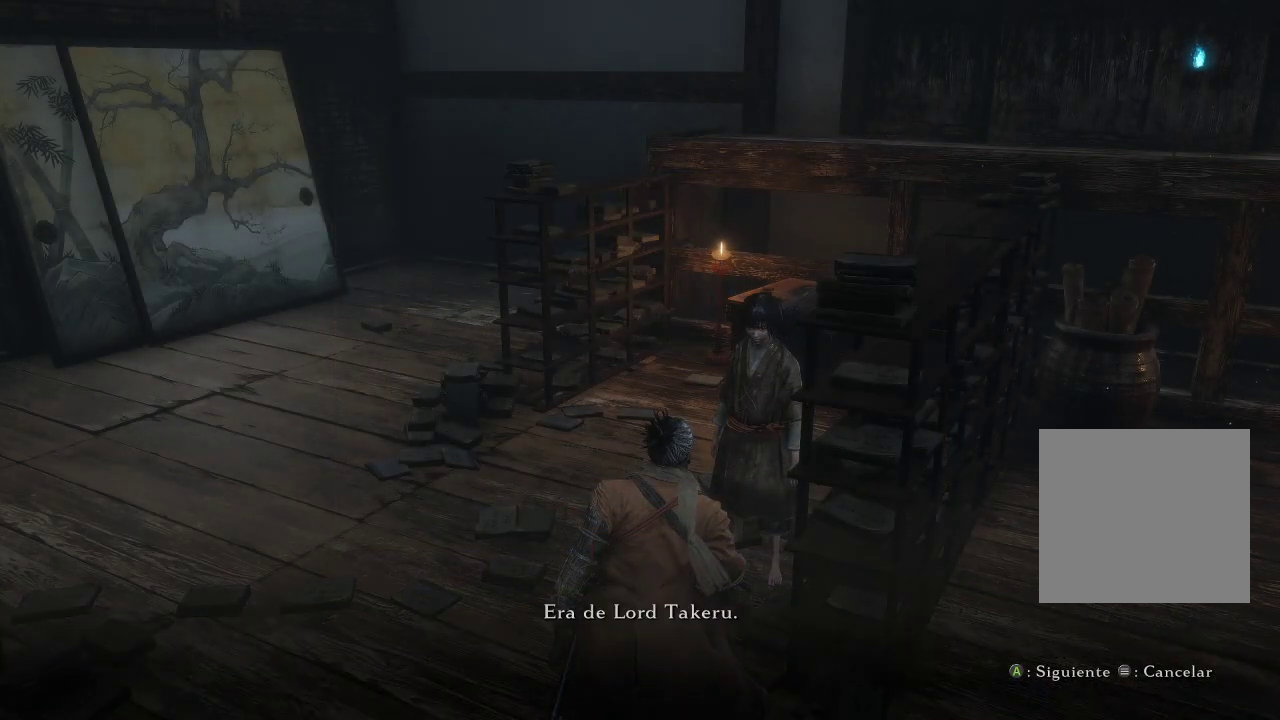
{"buttons": [], "left_stick": "center", "right_stick": "center", "events": [[350, "A", "down"], [467, "A", "up"]]}
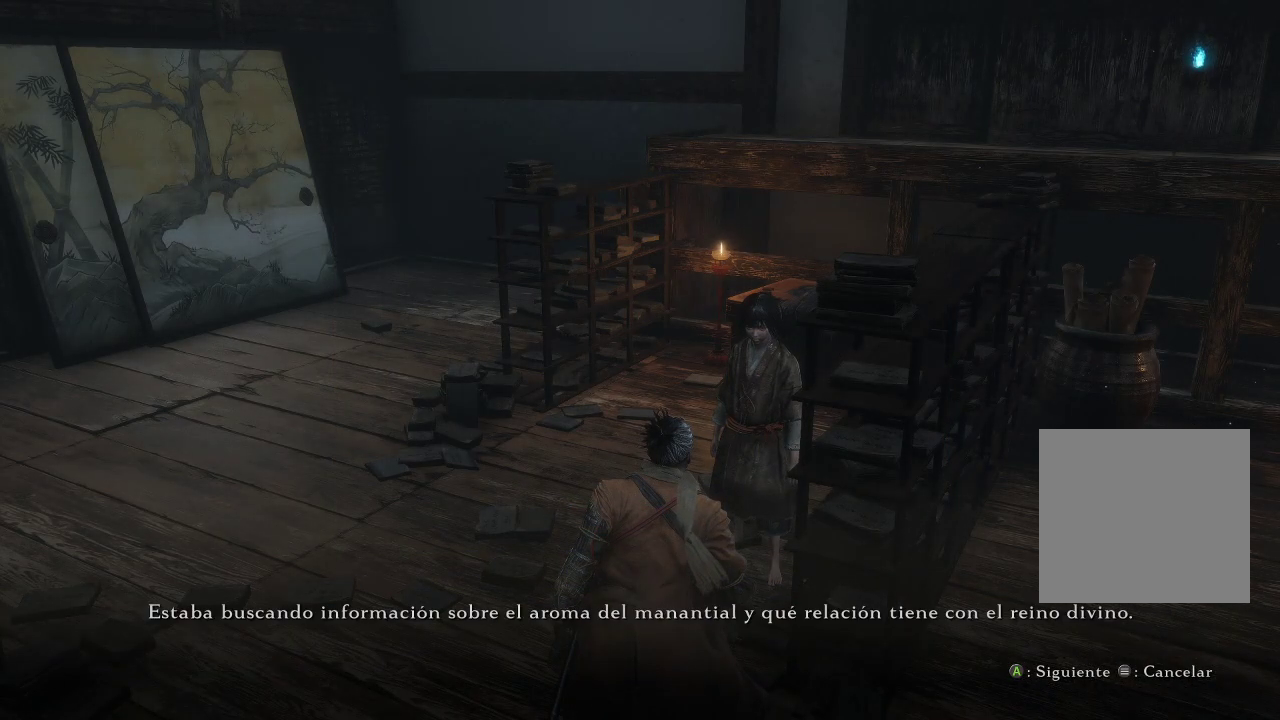
{"buttons": [], "left_stick": "center", "right_stick": "center", "events": []}
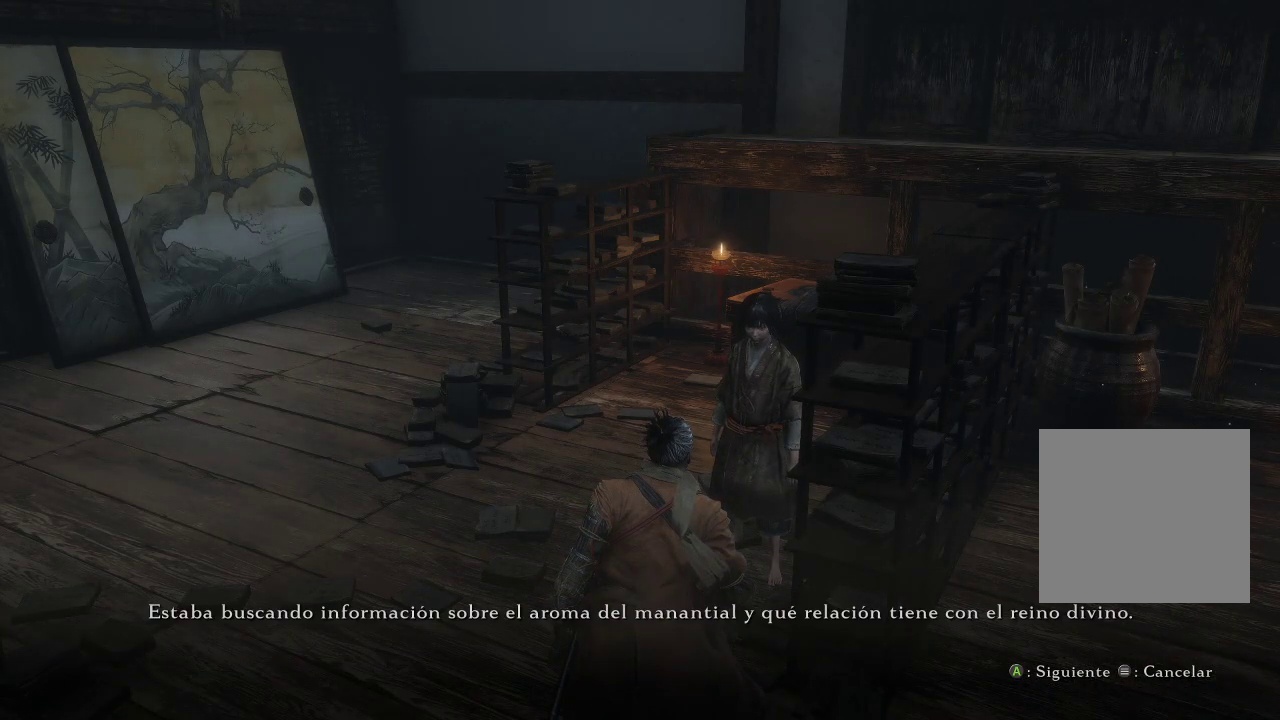
{"buttons": [], "left_stick": "center", "right_stick": "center", "events": []}
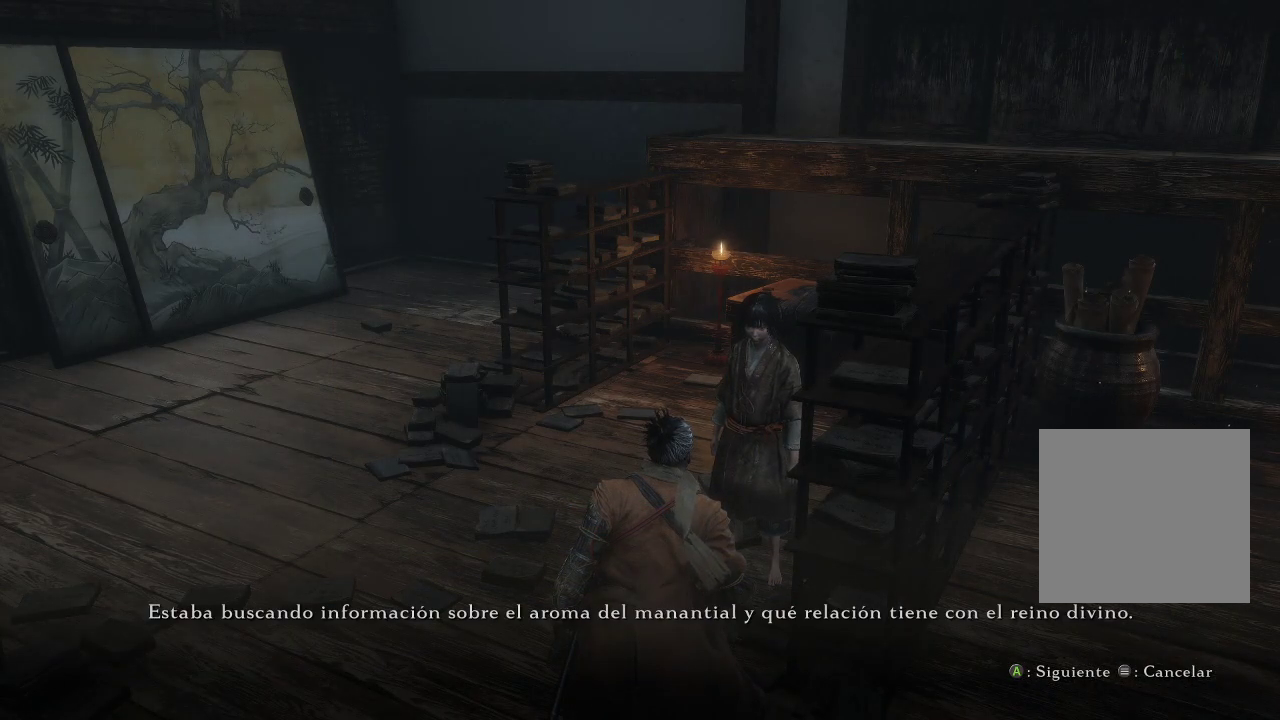
{"buttons": [], "left_stick": "center", "right_stick": "center", "events": []}
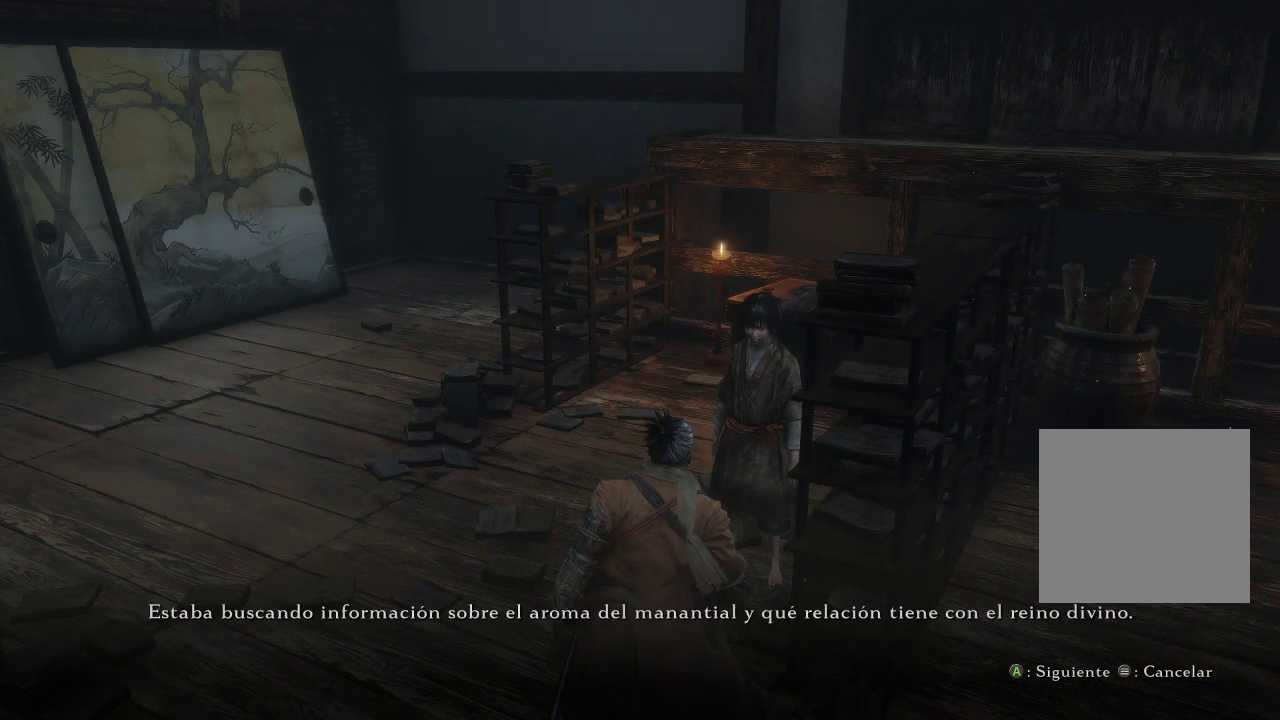
{"buttons": [], "left_stick": "center", "right_stick": "center", "events": []}
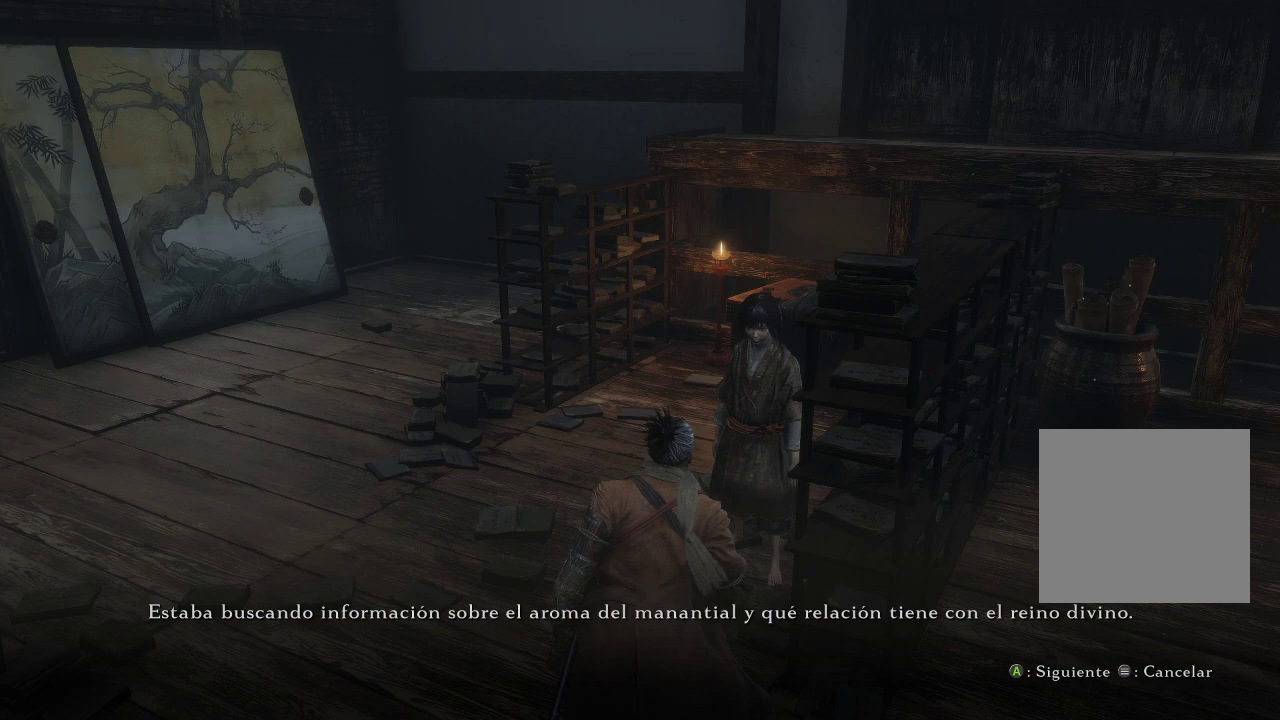
{"buttons": [], "left_stick": "center", "right_stick": "center", "events": []}
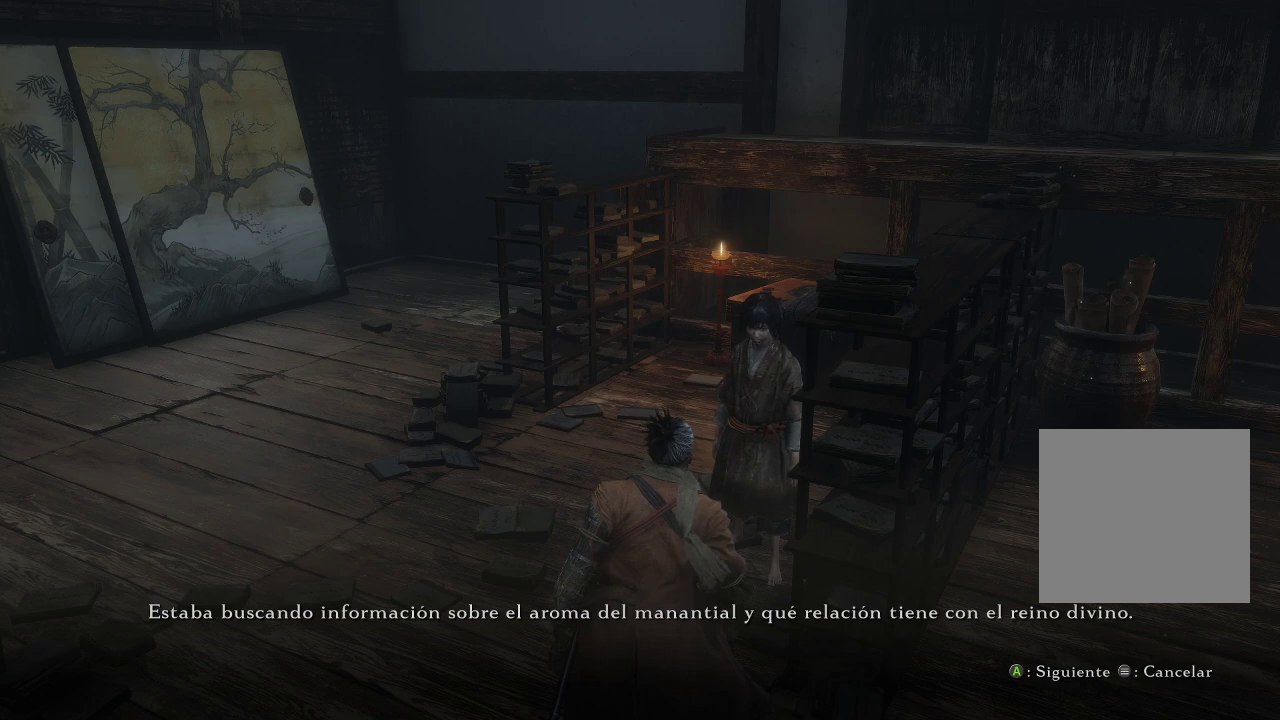
{"buttons": [], "left_stick": "center", "right_stick": "center", "events": []}
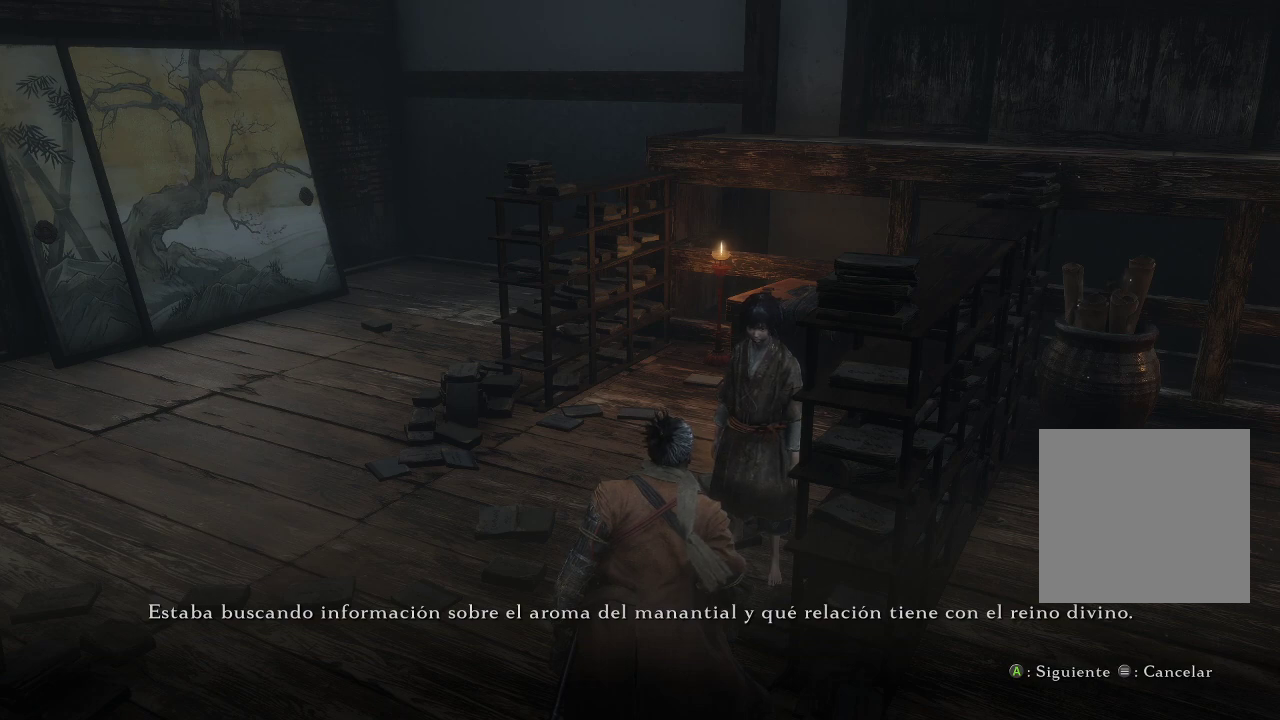
{"buttons": [], "left_stick": "center", "right_stick": "center", "events": []}
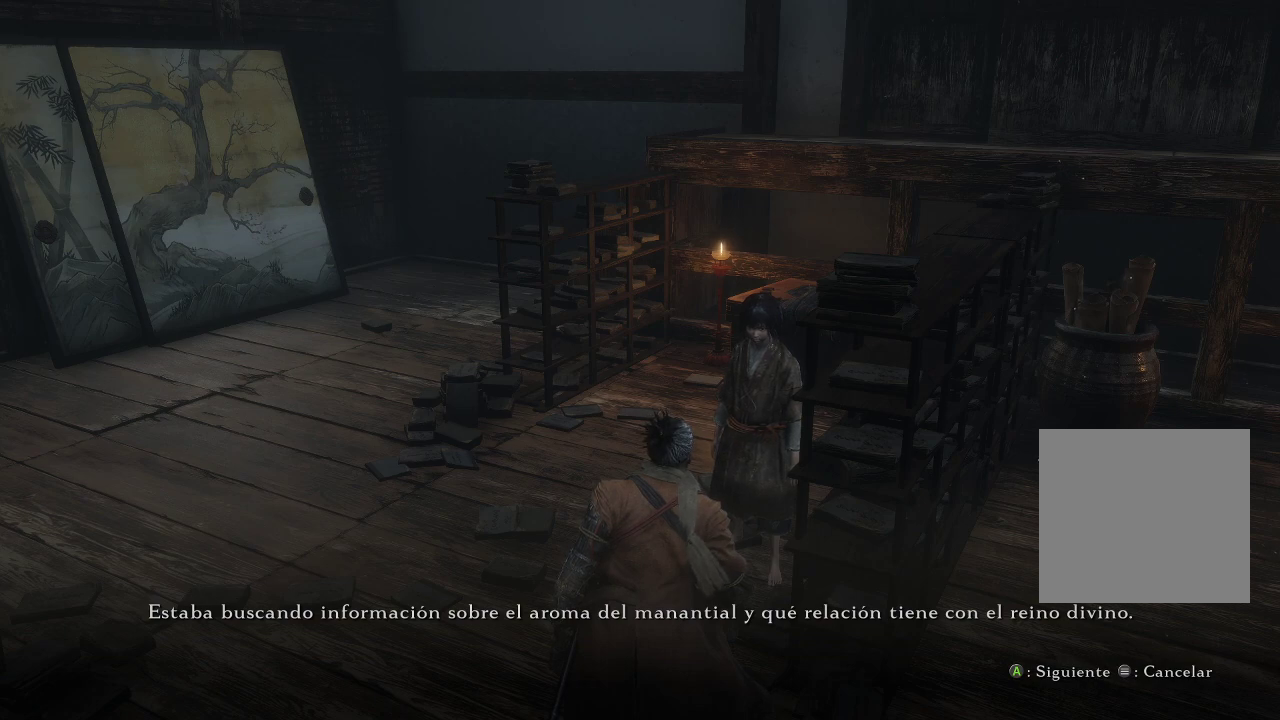
{"buttons": [], "left_stick": "center", "right_stick": "center", "events": []}
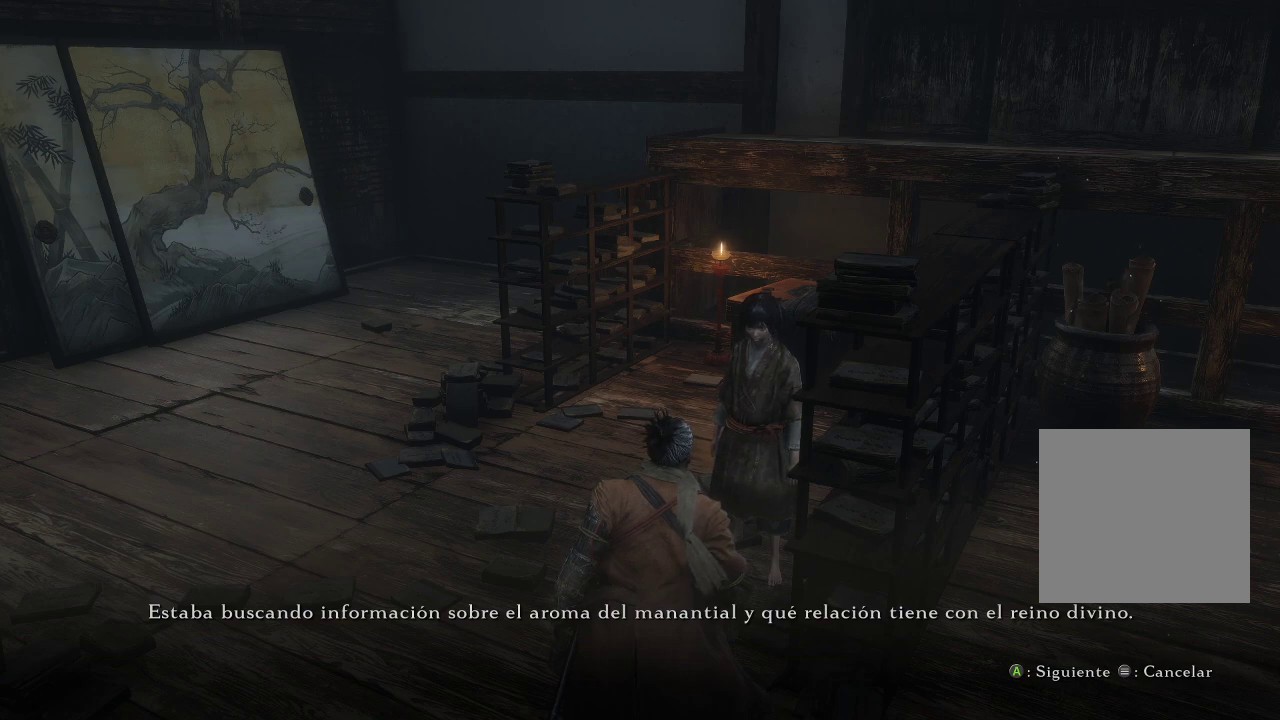
{"buttons": [], "left_stick": "center", "right_stick": "center", "events": []}
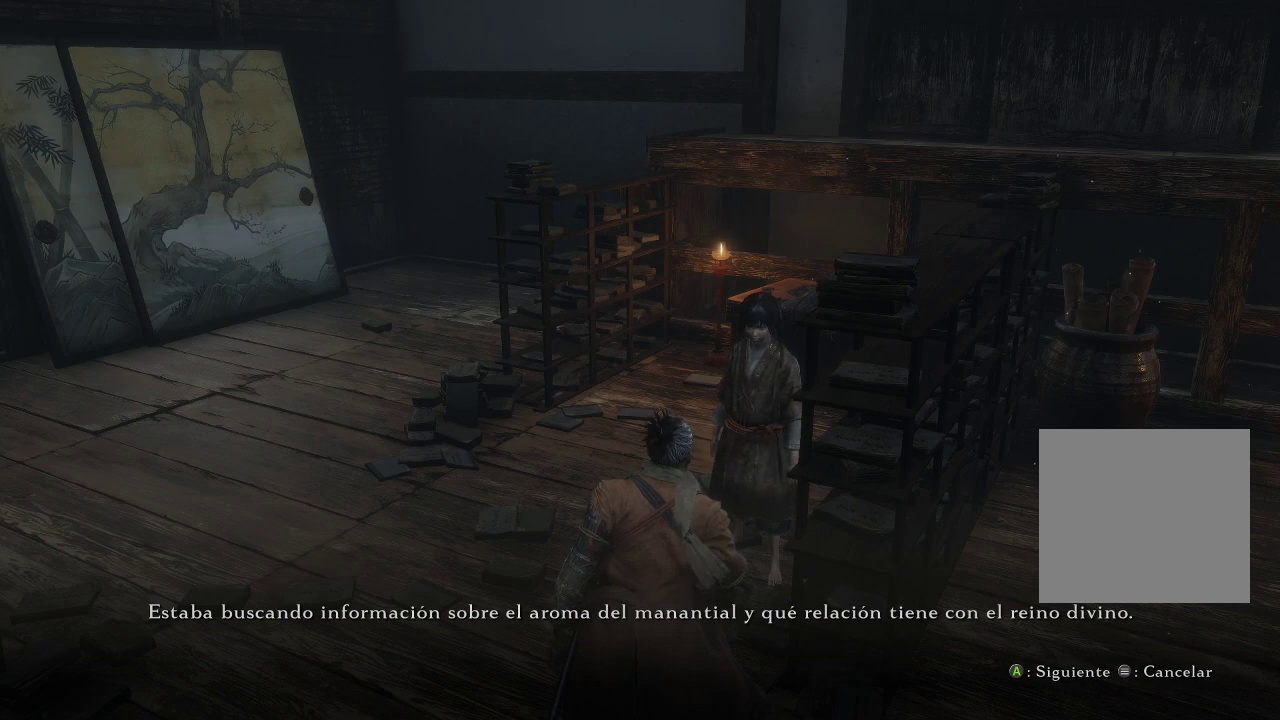
{"buttons": ["A"], "left_stick": "center", "right_stick": "center", "events": [[467, "A", "down"]]}
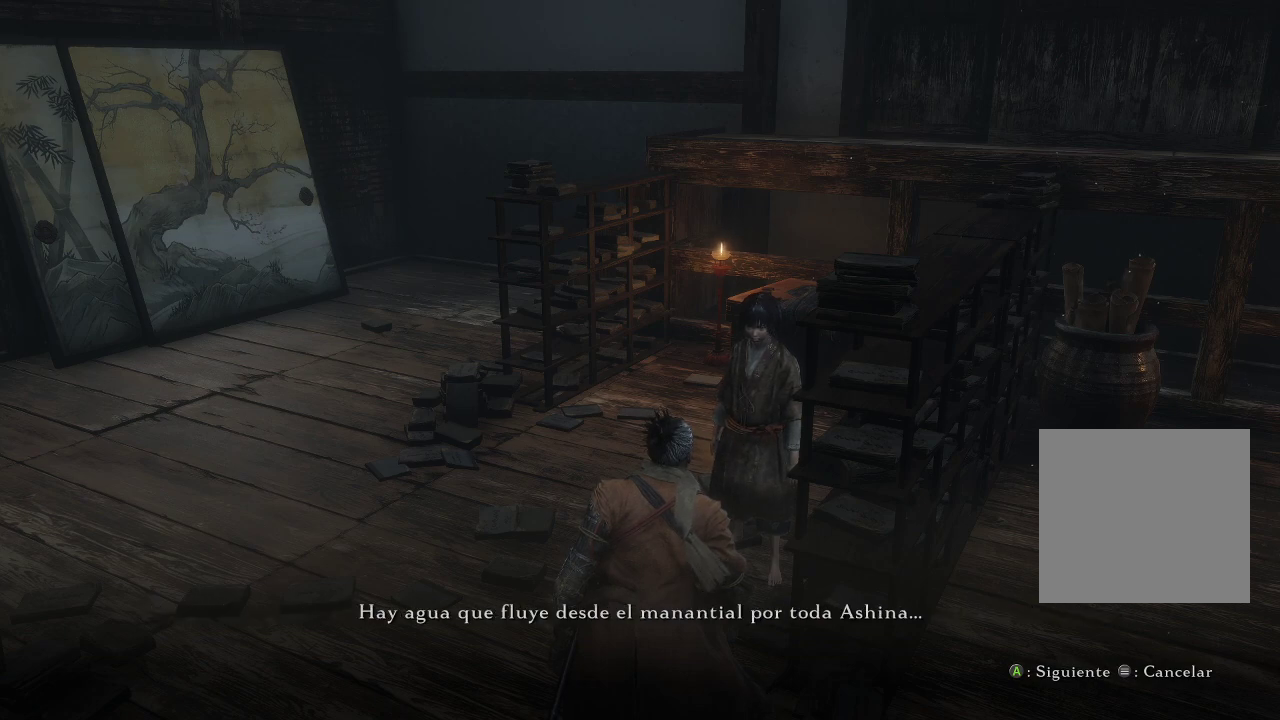
{"buttons": [], "left_stick": "center", "right_stick": "center", "events": [[117, "A", "up"]]}